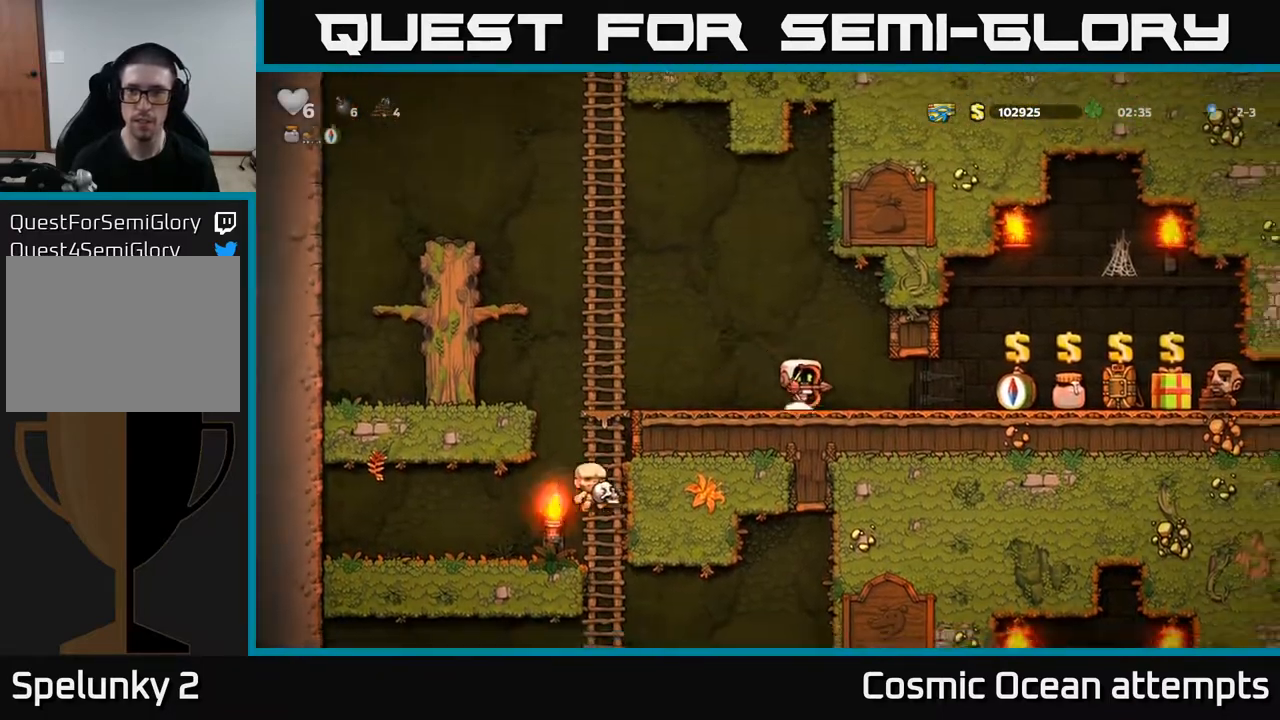
Gameplay with a controller (Xbox layout); each line is a JSON object with the inputs held at the frame after it. "events" lists button and stick changes between this image and that frame as [ms after this image, input, new state], when the widget could be followed in between. Not read: left_stick.
{"buttons": ["DPAD_RIGHT"], "right_stick": "center", "events": []}
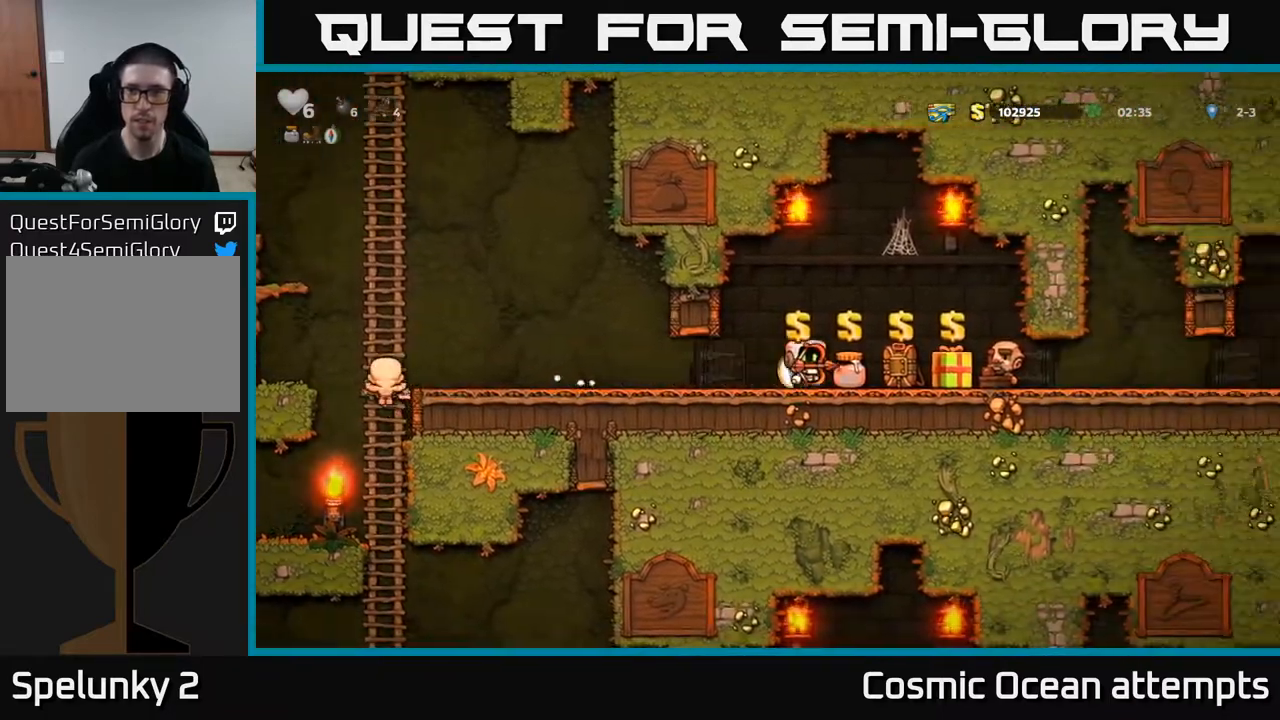
{"buttons": ["DPAD_RIGHT"], "right_stick": "center", "events": []}
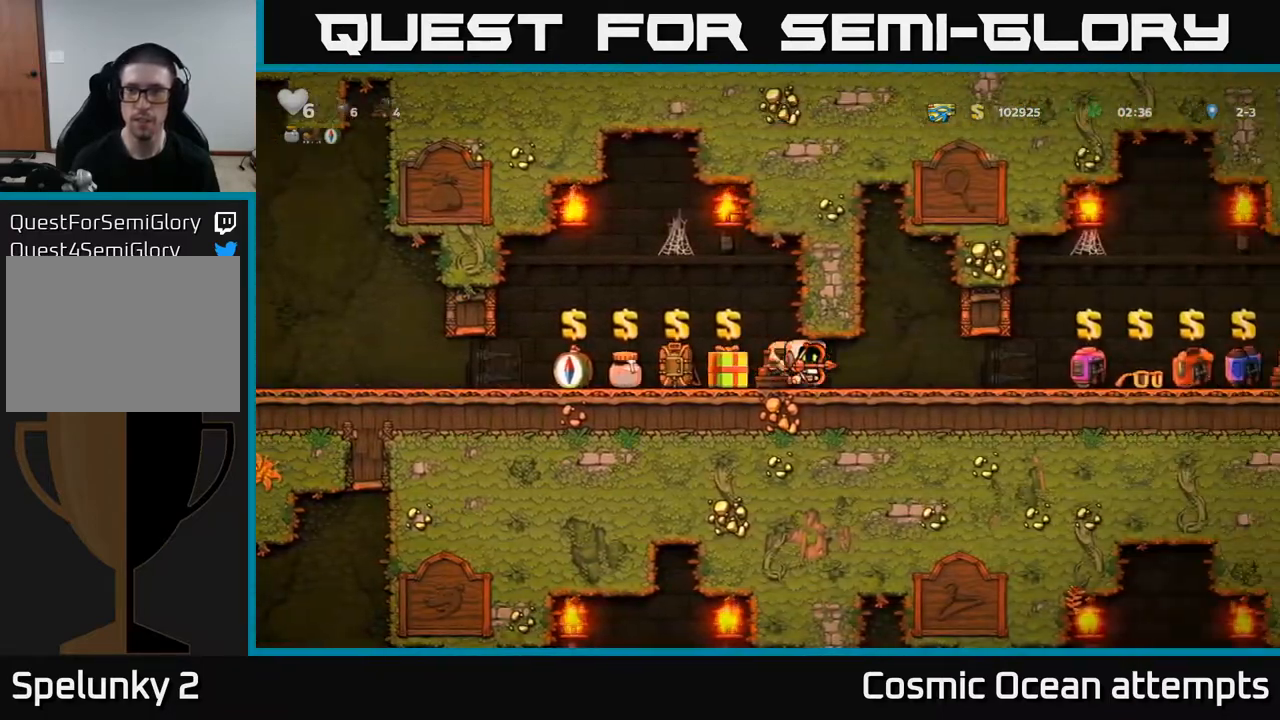
{"buttons": [], "right_stick": "center", "events": [[300, "DPAD_RIGHT", "up"]]}
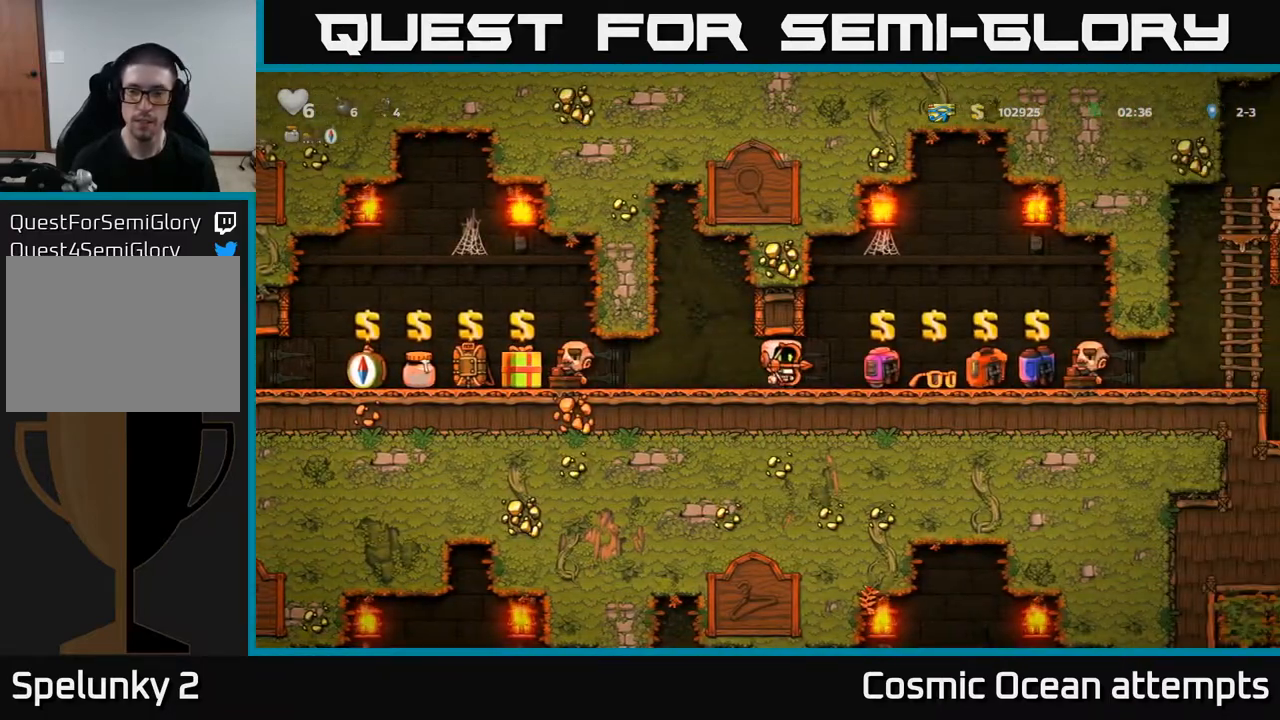
{"buttons": [], "right_stick": "center", "events": [[350, "DPAD_DOWN", "down"], [433, "X", "down"], [500, "DPAD_DOWN", "up"], [500, "X", "up"]]}
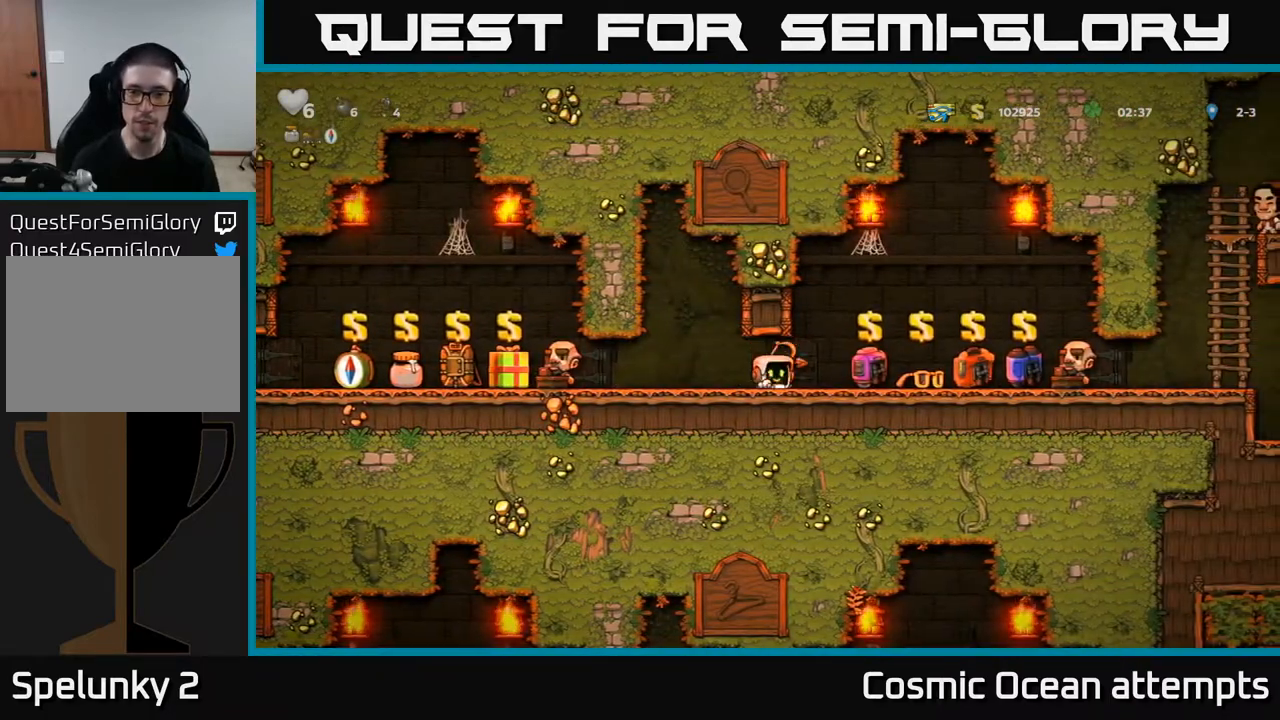
{"buttons": ["DPAD_RIGHT"], "right_stick": "center", "events": [[17, "DPAD_RIGHT", "down"]]}
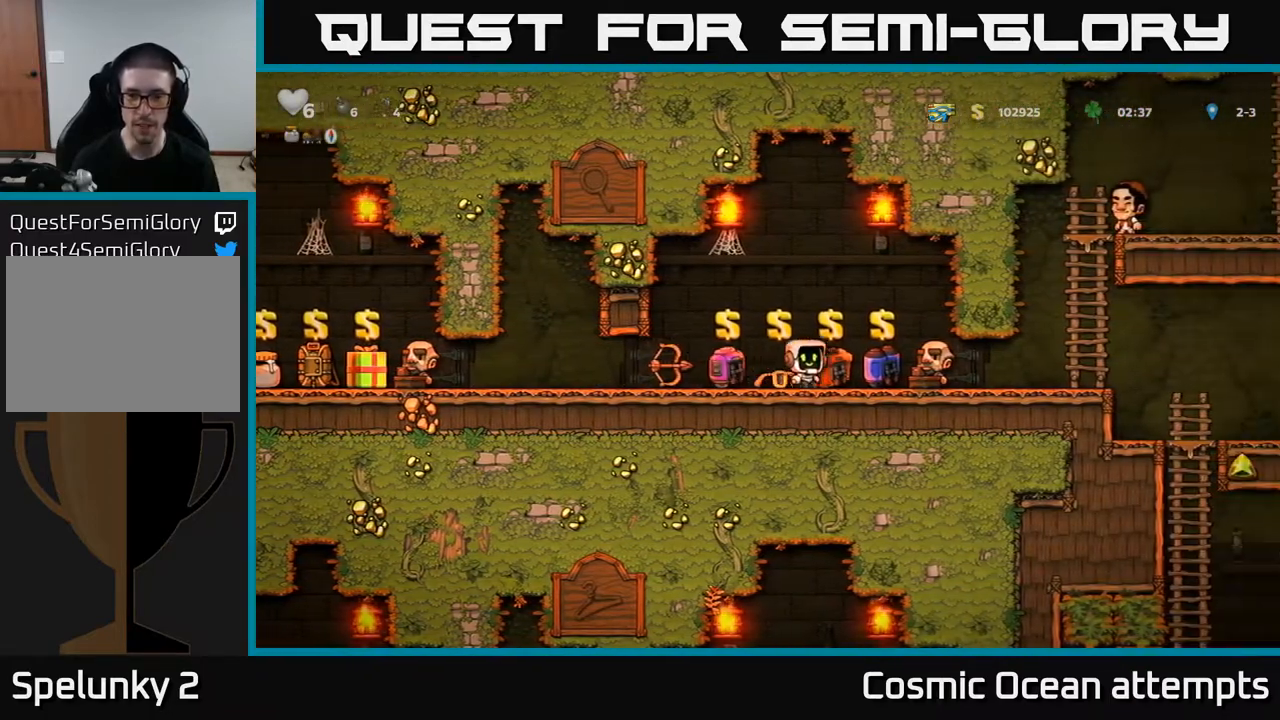
{"buttons": ["L2"], "right_stick": "center", "events": [[67, "DPAD_RIGHT", "up"], [433, "L2", "down"]]}
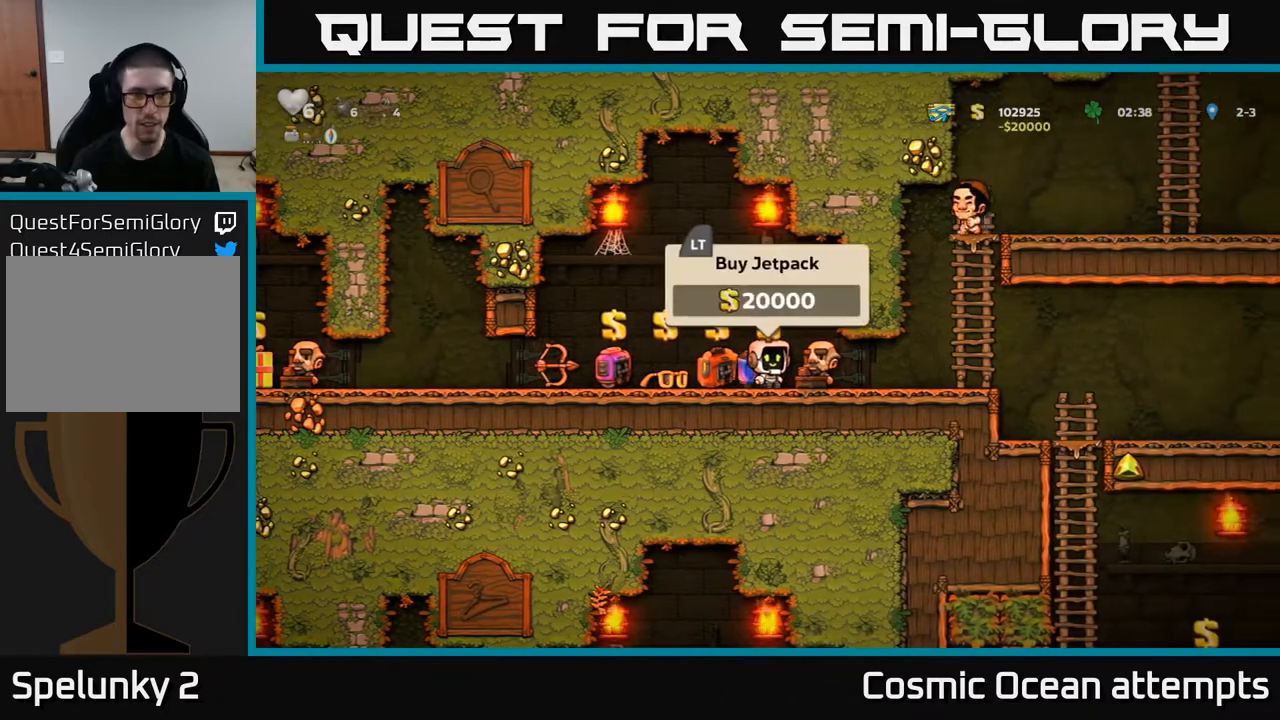
{"buttons": [], "right_stick": "center", "events": [[17, "L2", "up"], [133, "DPAD_LEFT", "down"], [333, "DPAD_LEFT", "up"]]}
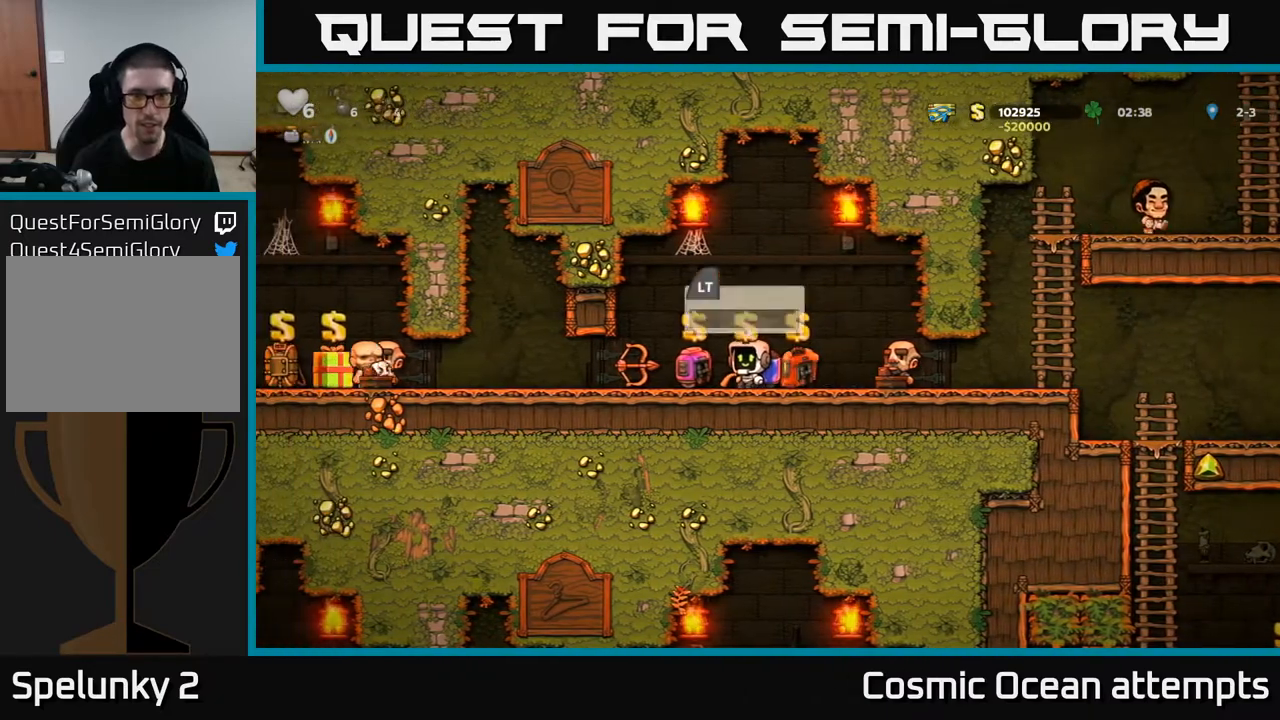
{"buttons": ["DPAD_LEFT"], "right_stick": "center", "events": [[317, "L2", "down"], [383, "DPAD_LEFT", "down"], [383, "L2", "up"]]}
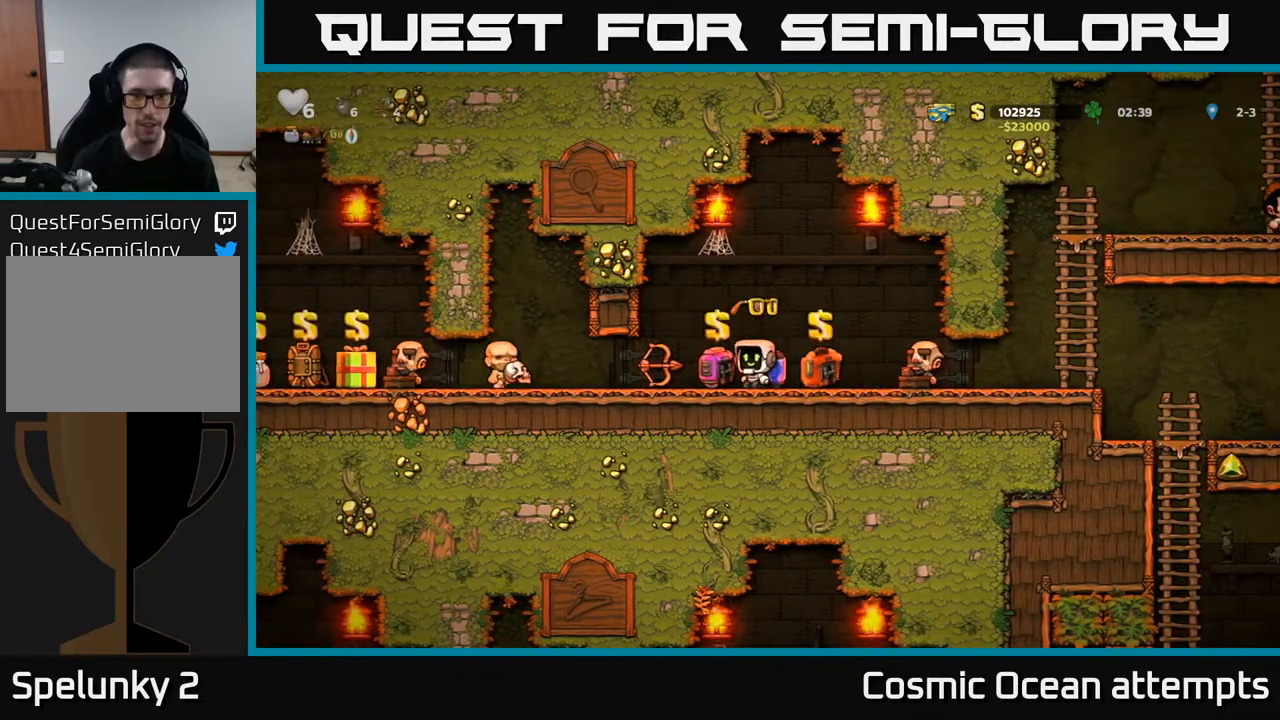
{"buttons": ["DPAD_RIGHT"], "right_stick": "center", "events": [[150, "DPAD_LEFT", "up"], [183, "DPAD_DOWN", "down"], [267, "X", "down"], [333, "X", "up"], [367, "DPAD_DOWN", "up"], [367, "DPAD_RIGHT", "down"]]}
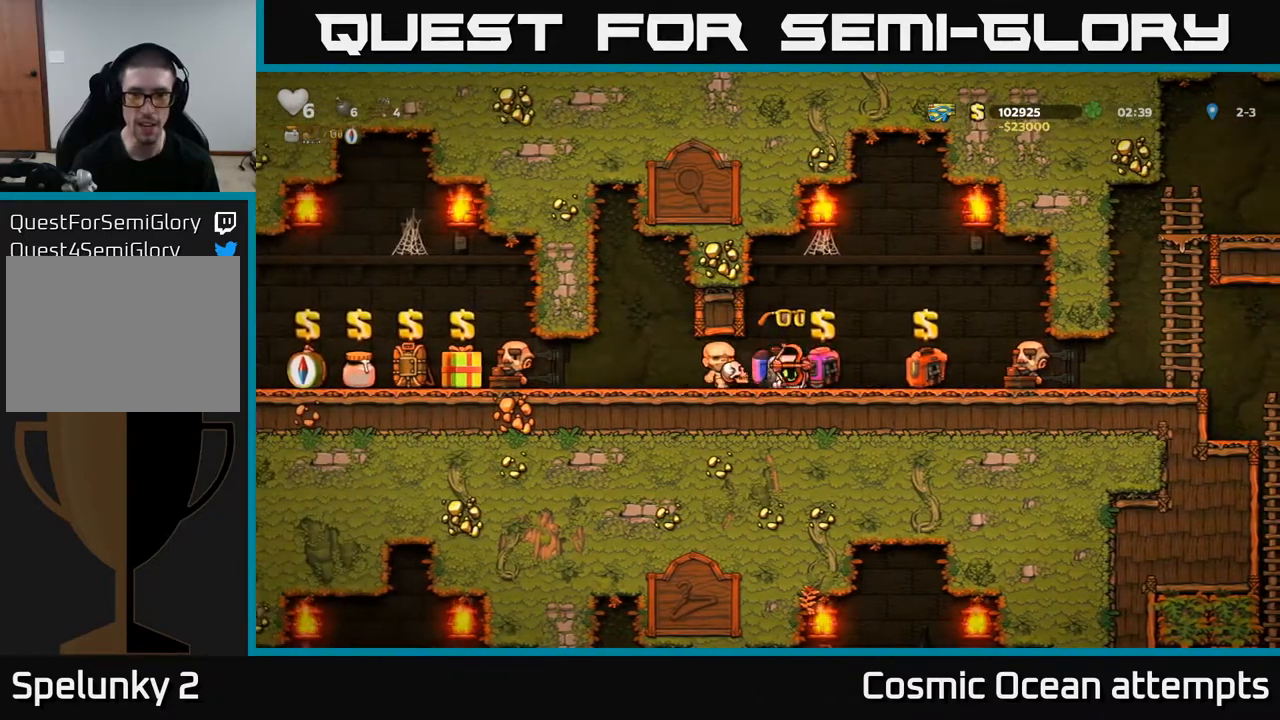
{"buttons": ["DPAD_RIGHT"], "right_stick": "center", "events": []}
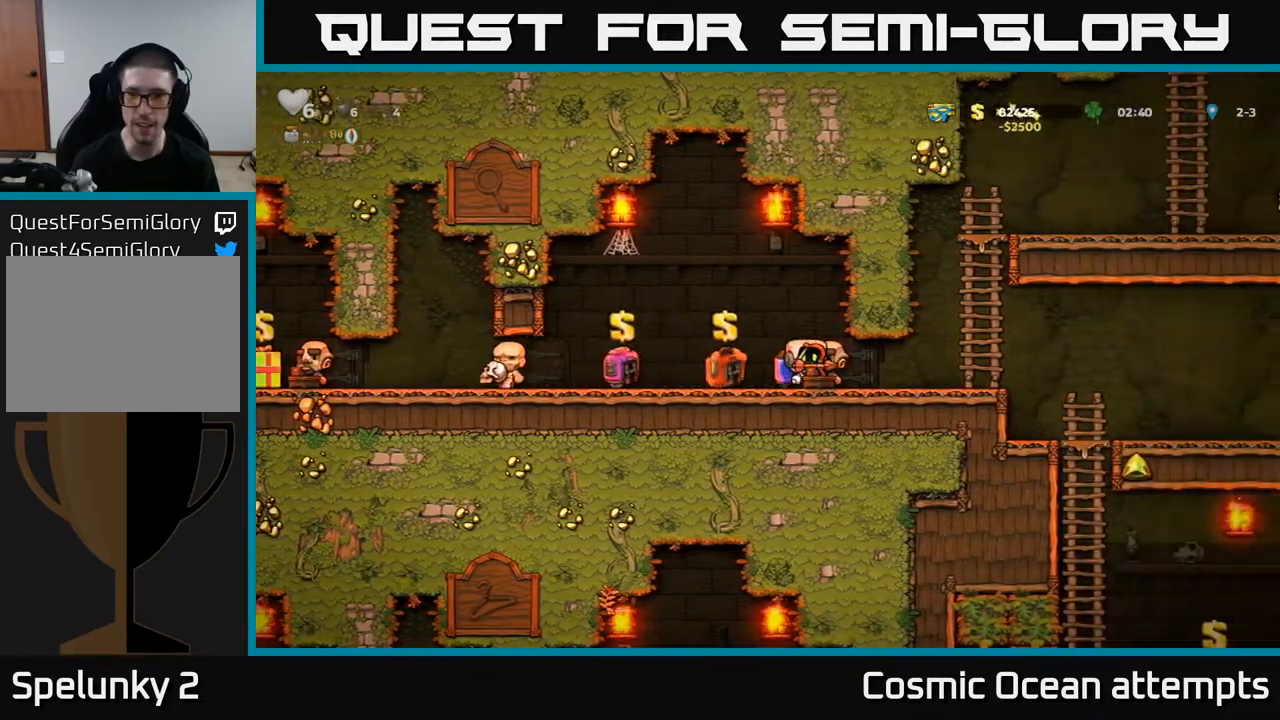
{"buttons": ["DPAD_RIGHT"], "right_stick": "center", "events": []}
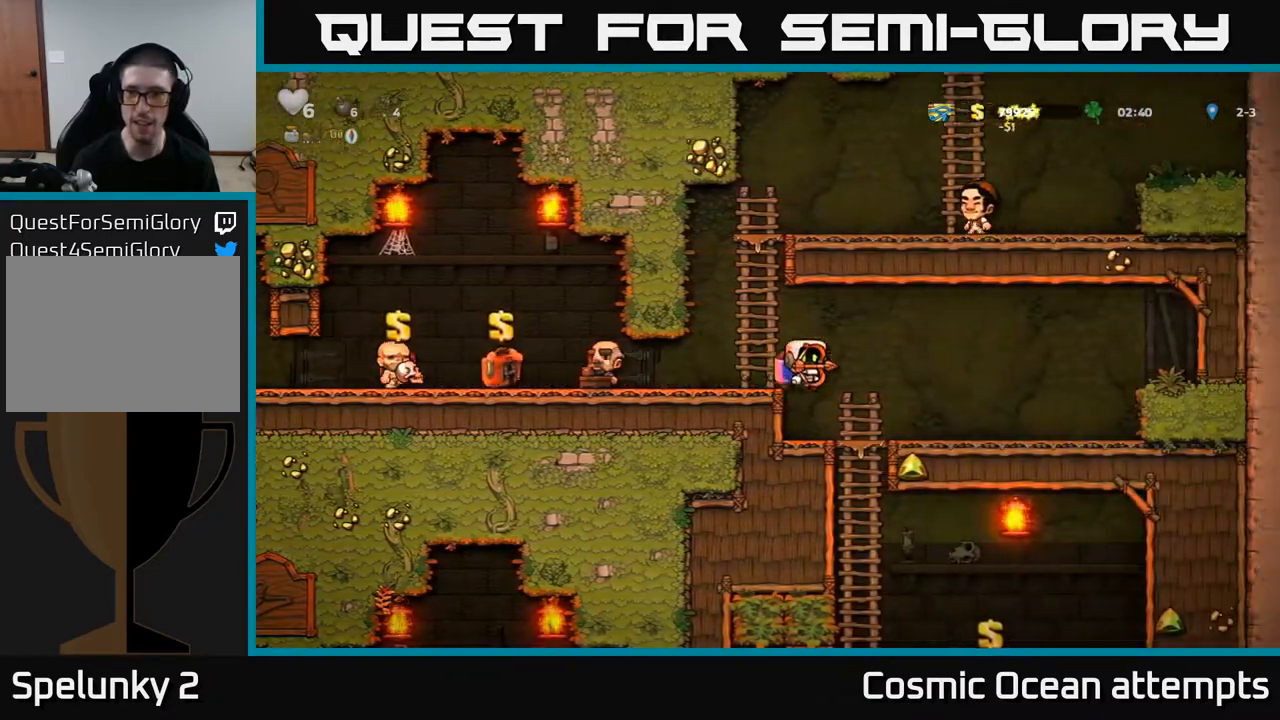
{"buttons": ["DPAD_LEFT"], "right_stick": "center", "events": [[333, "DPAD_DOWN", "down"], [400, "DPAD_RIGHT", "up"], [400, "X", "down"], [467, "DPAD_DOWN", "up"], [483, "DPAD_LEFT", "down"], [500, "X", "up"]]}
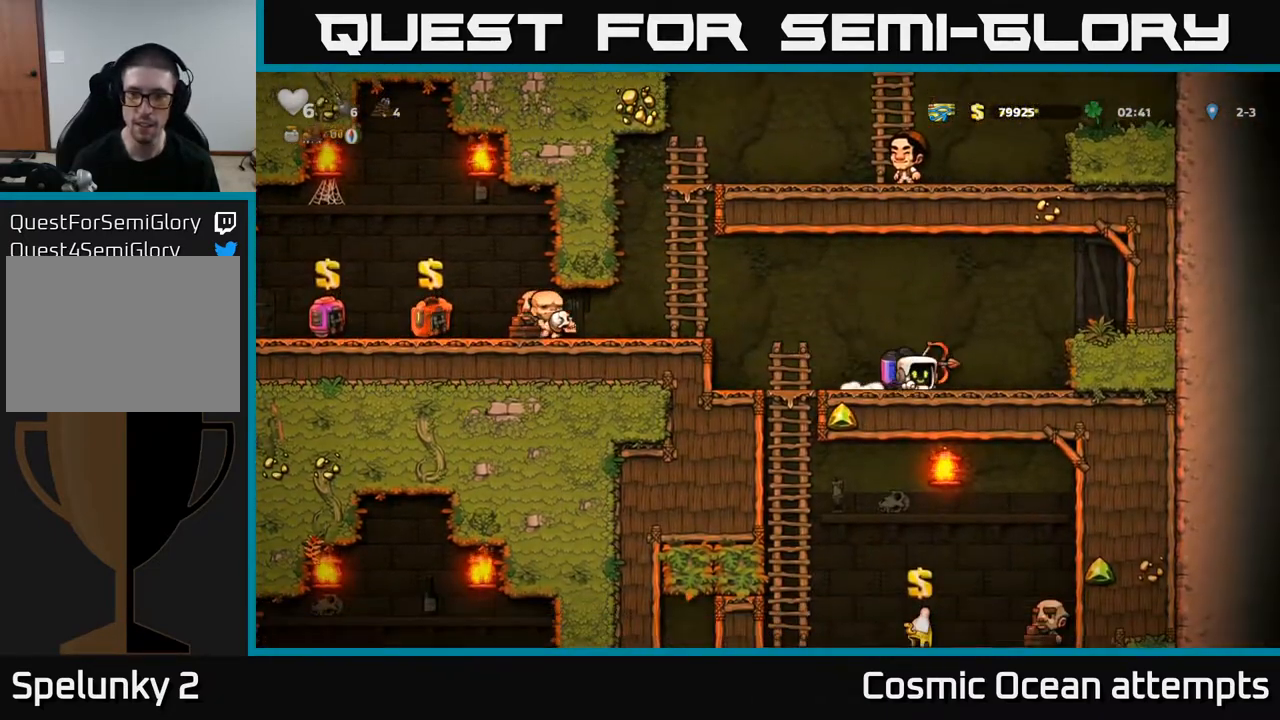
{"buttons": [], "right_stick": "center", "events": [[267, "DPAD_DOWN", "down"], [267, "DPAD_LEFT", "up"], [367, "A", "down"], [433, "A", "up"], [450, "DPAD_DOWN", "up"]]}
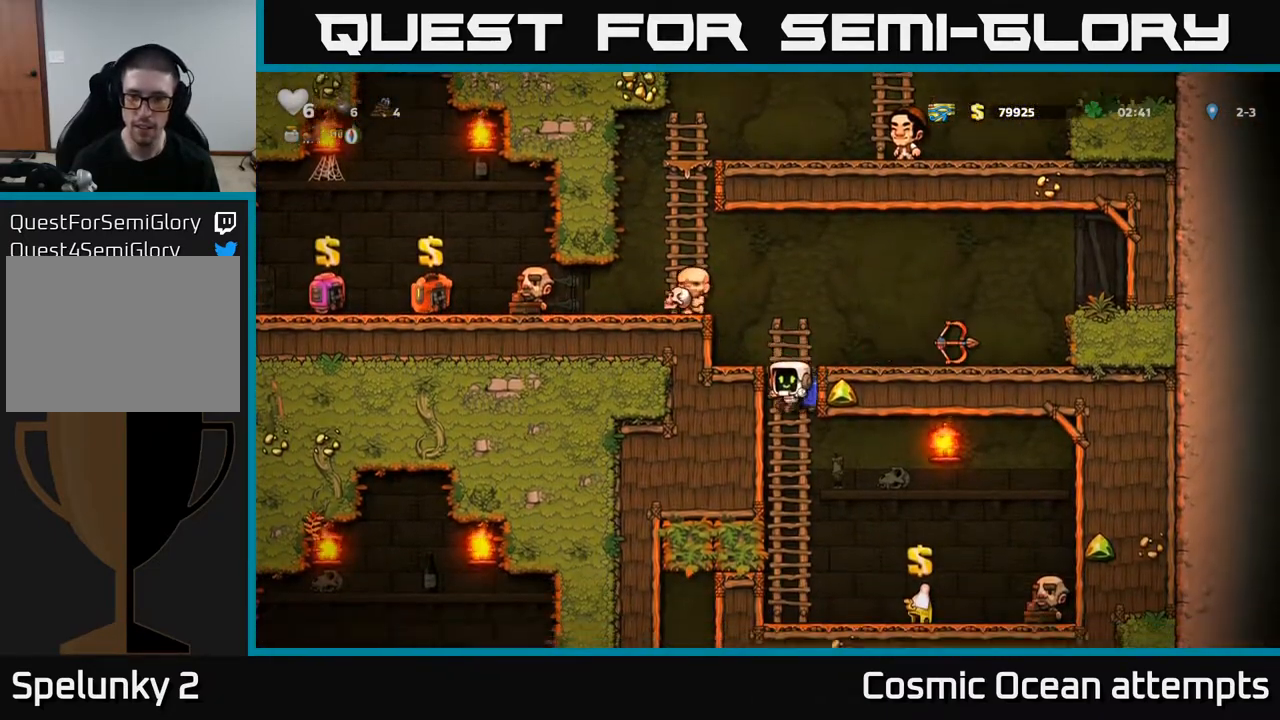
{"buttons": ["DPAD_LEFT"], "right_stick": "center", "events": [[67, "DPAD_RIGHT", "down"], [383, "DPAD_RIGHT", "up"], [400, "L2", "down"], [450, "DPAD_LEFT", "down"], [483, "L2", "up"]]}
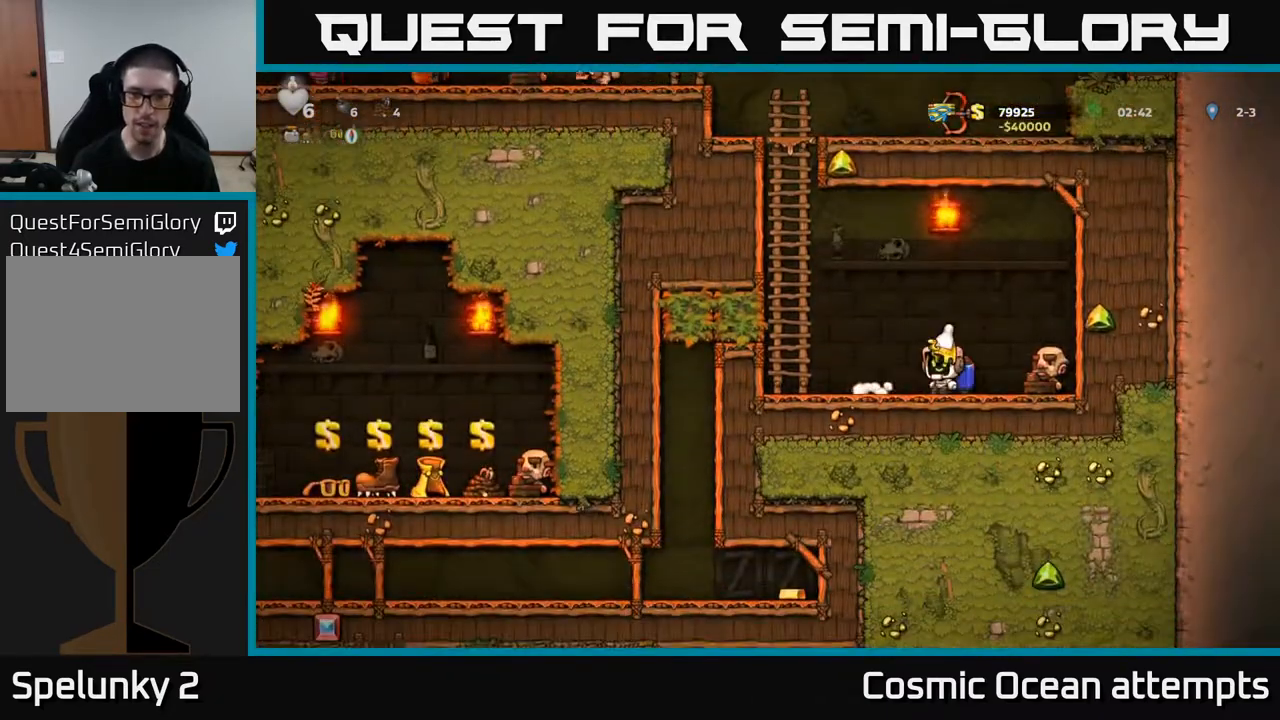
{"buttons": ["DPAD_UP"], "right_stick": "center", "events": [[133, "A", "down"], [267, "DPAD_UP", "down"], [317, "A", "up"], [317, "DPAD_LEFT", "up"]]}
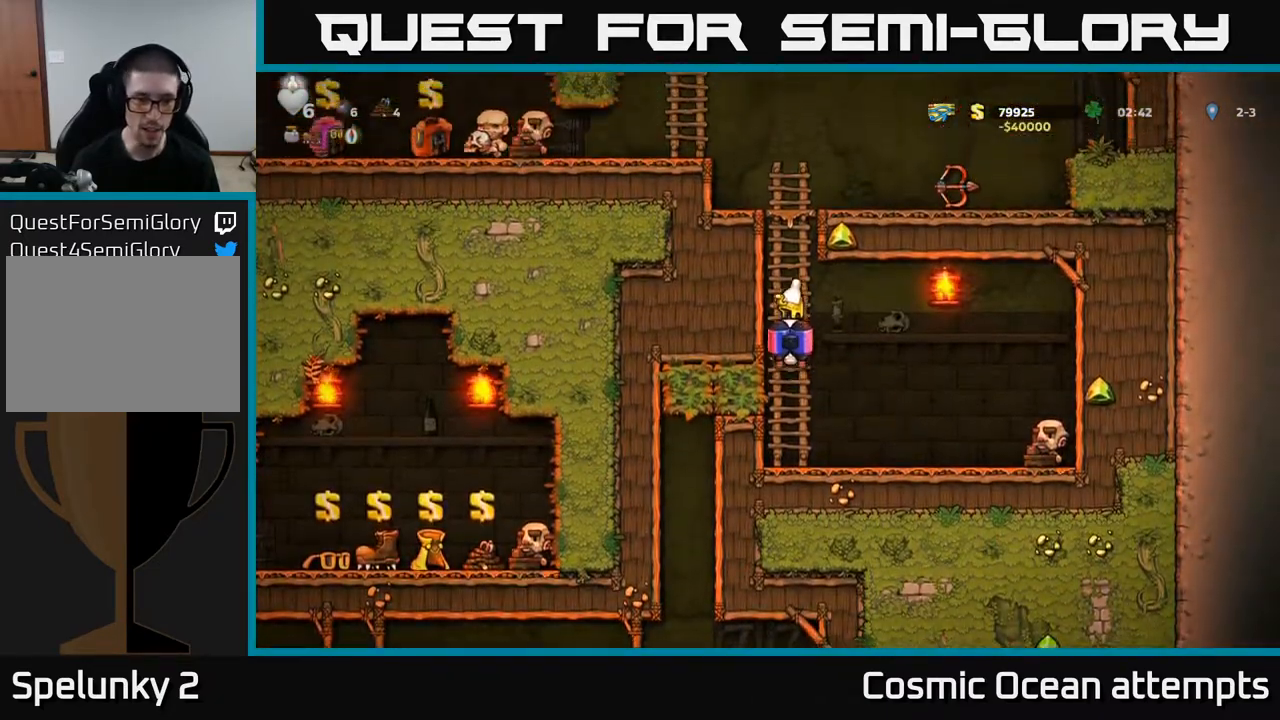
{"buttons": ["A"], "right_stick": "center", "events": [[433, "A", "down"], [467, "DPAD_UP", "up"]]}
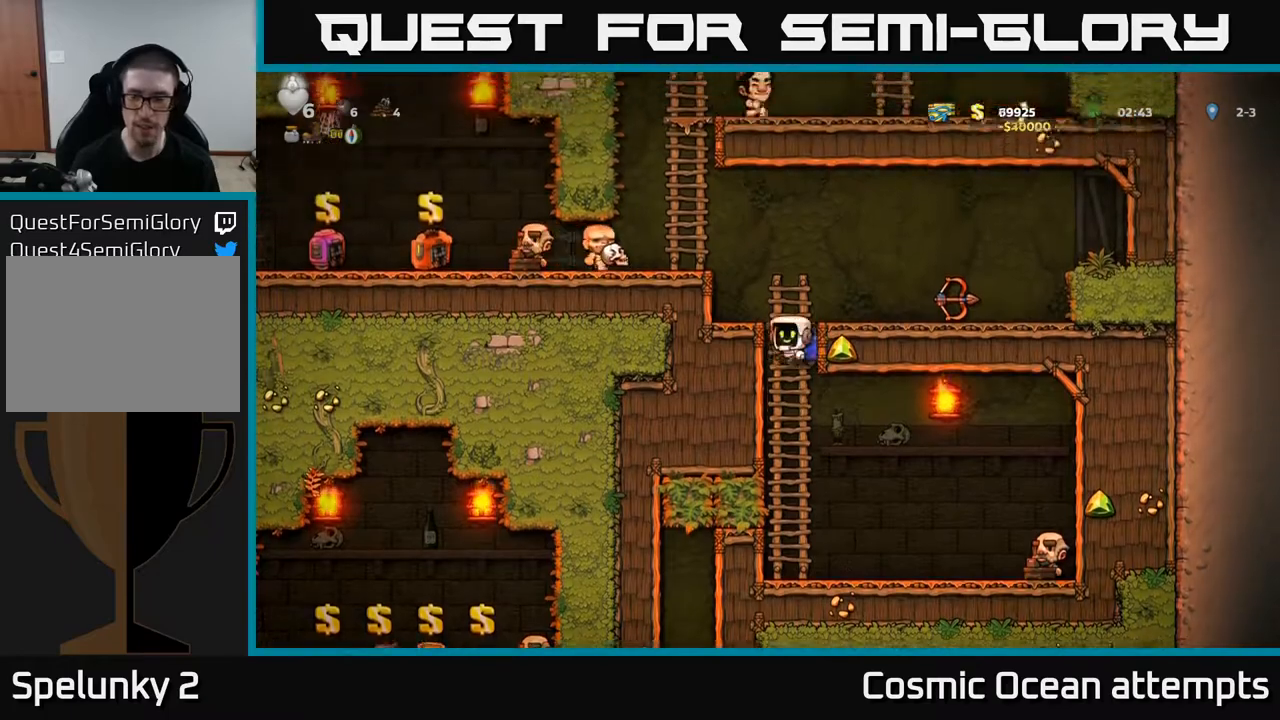
{"buttons": ["X", "DPAD_DOWN"], "right_stick": "center", "events": [[17, "DPAD_RIGHT", "down"], [117, "A", "up"], [417, "DPAD_DOWN", "down"], [433, "DPAD_RIGHT", "up"], [483, "X", "down"]]}
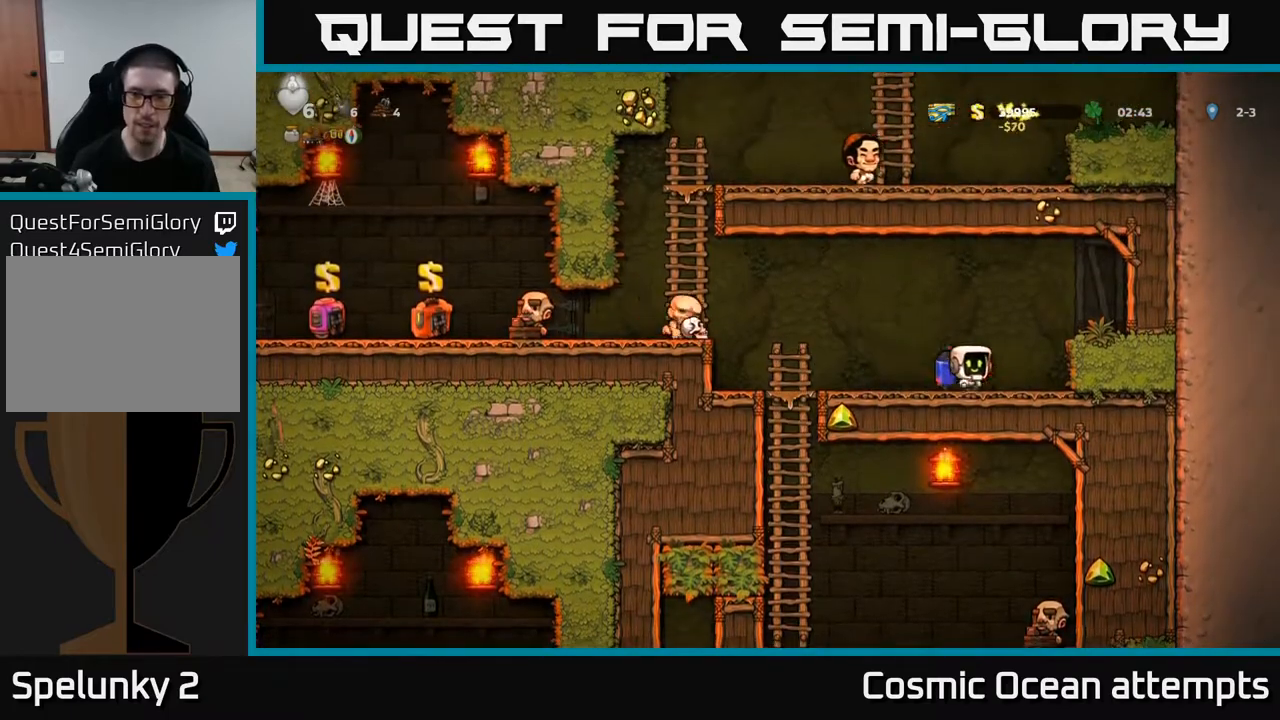
{"buttons": ["A", "DPAD_LEFT"], "right_stick": "center", "events": [[17, "DPAD_DOWN", "up"], [17, "DPAD_LEFT", "down"], [67, "X", "up"], [350, "A", "down"]]}
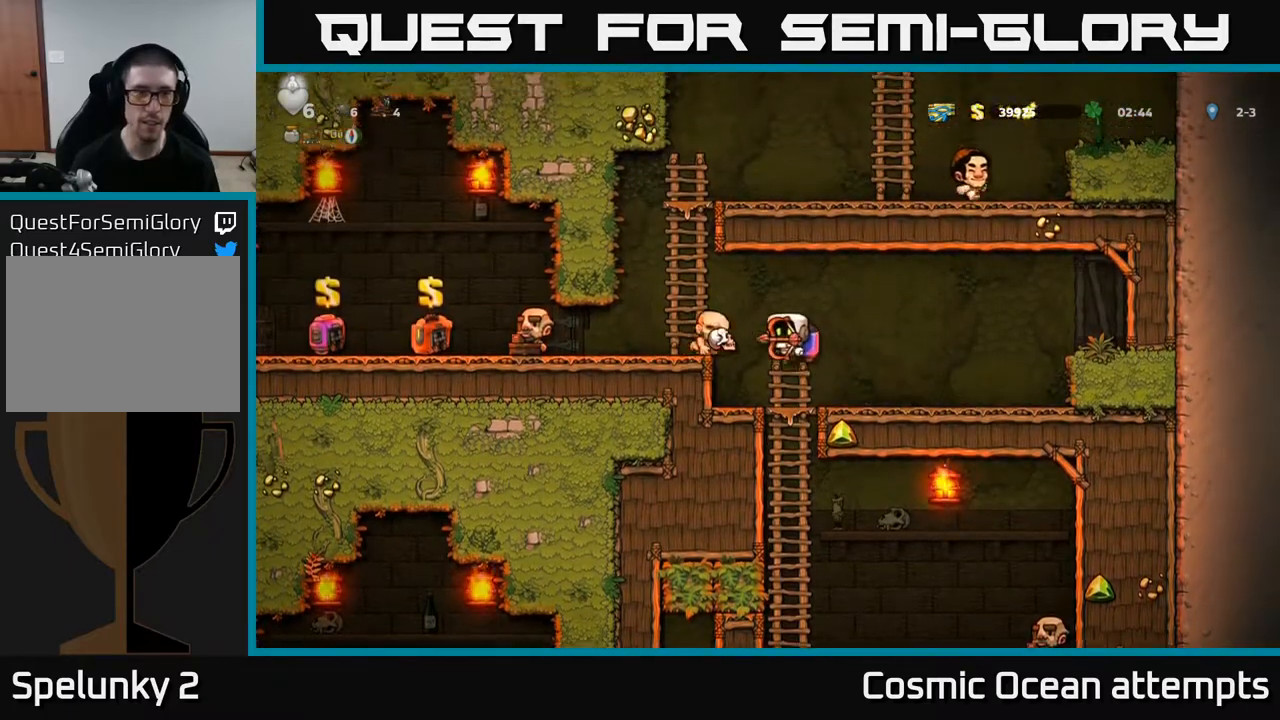
{"buttons": ["DPAD_DOWN"], "right_stick": "center", "events": [[17, "A", "up"], [233, "DPAD_LEFT", "up"], [250, "DPAD_DOWN", "down"]]}
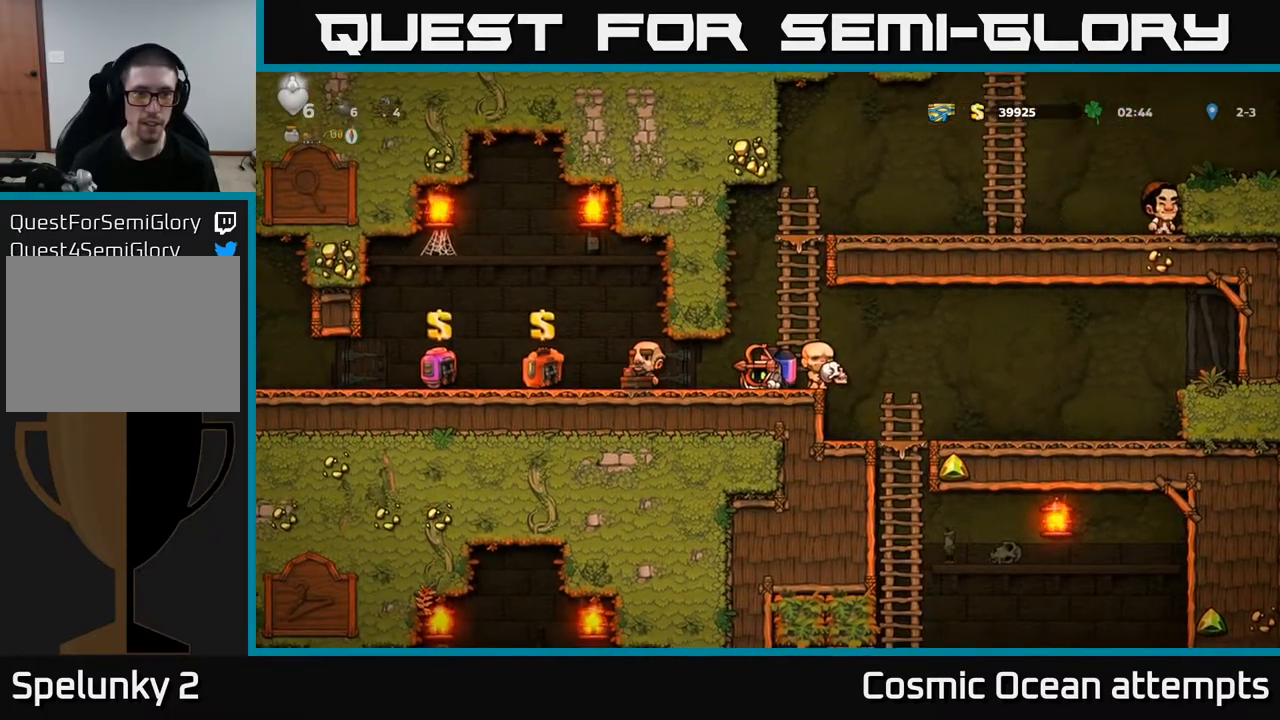
{"buttons": ["DPAD_DOWN"], "right_stick": "center", "events": []}
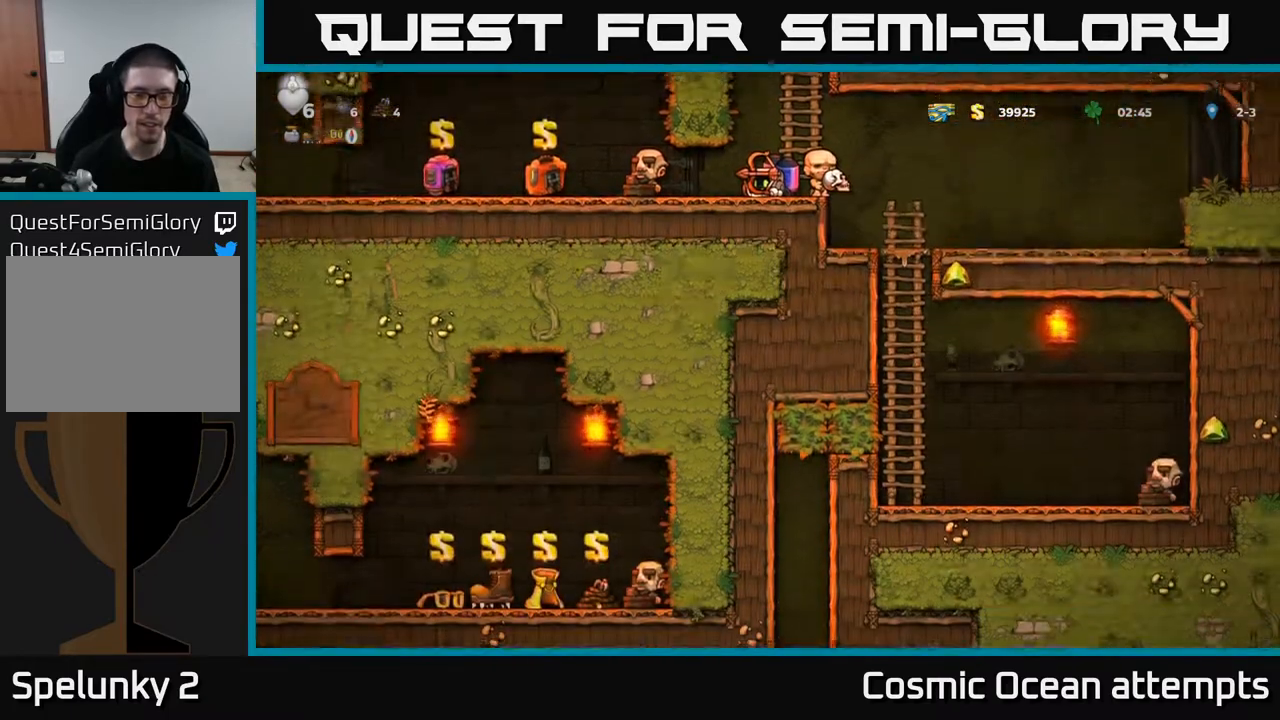
{"buttons": ["DPAD_DOWN"], "right_stick": "center", "events": []}
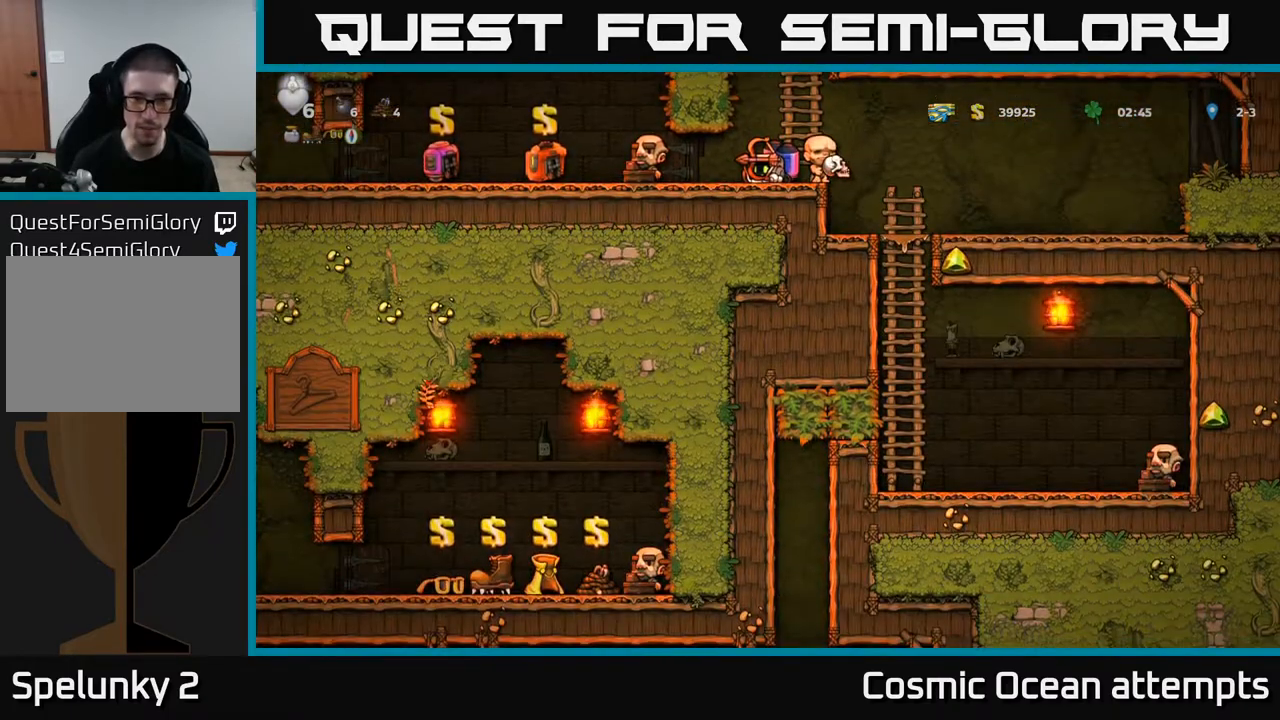
{"buttons": [], "right_stick": "center", "events": [[67, "DPAD_DOWN", "up"], [67, "DPAD_RIGHT", "down"], [417, "DPAD_RIGHT", "up"]]}
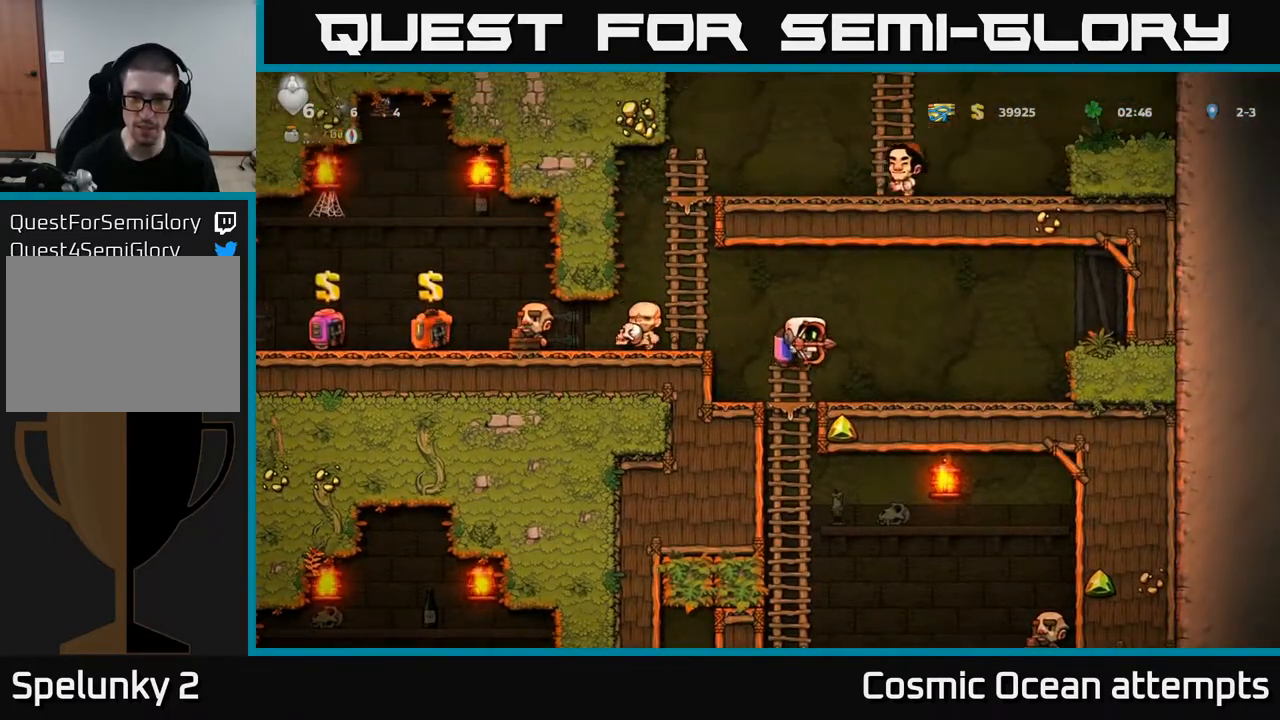
{"buttons": [], "right_stick": "center", "events": [[67, "DPAD_LEFT", "down"], [150, "DPAD_LEFT", "up"], [167, "DPAD_DOWN", "down"], [233, "DPAD_RIGHT", "down"], [250, "A", "down"], [317, "A", "up"], [350, "DPAD_RIGHT", "up"], [433, "DPAD_DOWN", "up"]]}
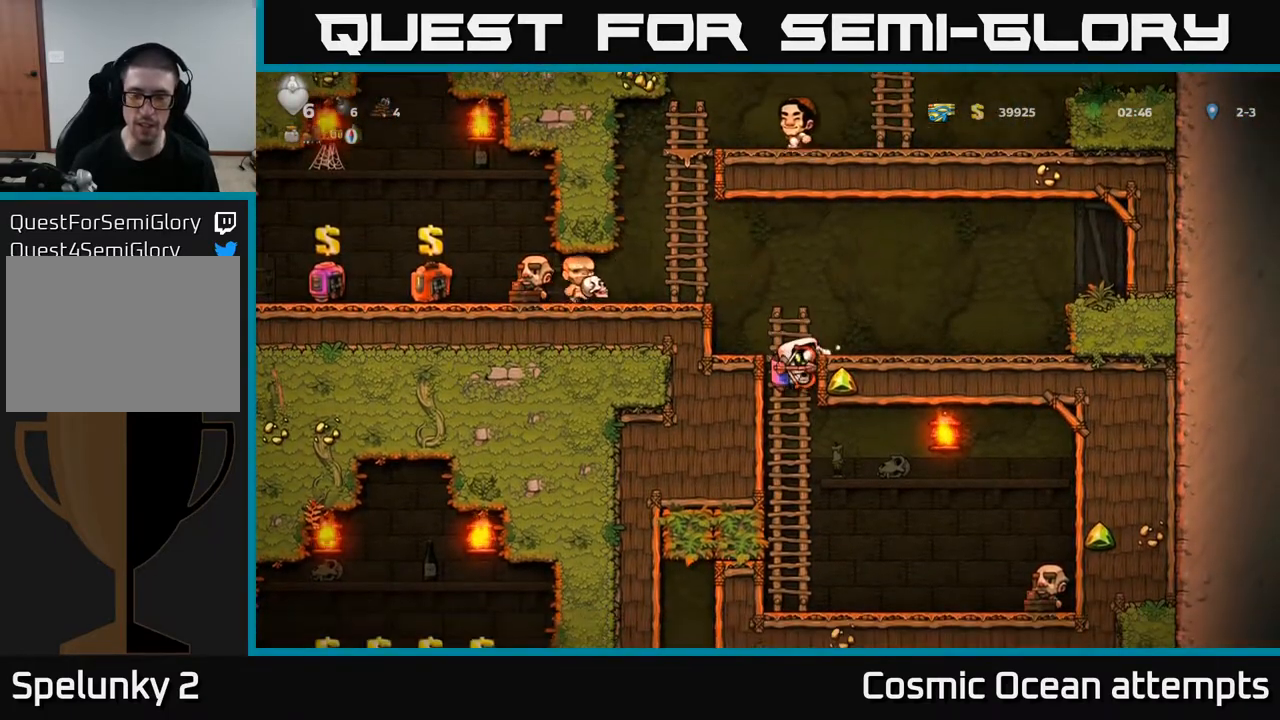
{"buttons": ["DPAD_DOWN"], "right_stick": "center", "events": [[133, "DPAD_DOWN", "down"]]}
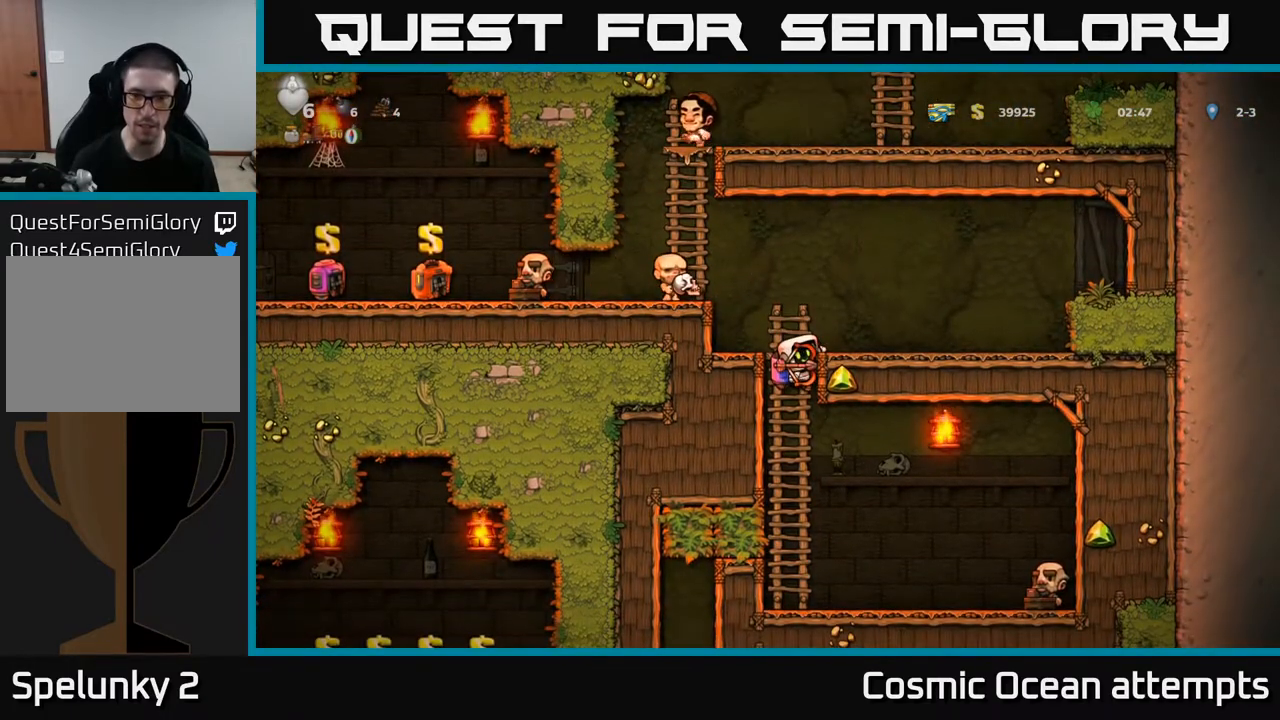
{"buttons": ["A", "DPAD_LEFT"], "right_stick": "center", "events": [[233, "DPAD_DOWN", "up"], [283, "DPAD_LEFT", "down"], [333, "A", "down"]]}
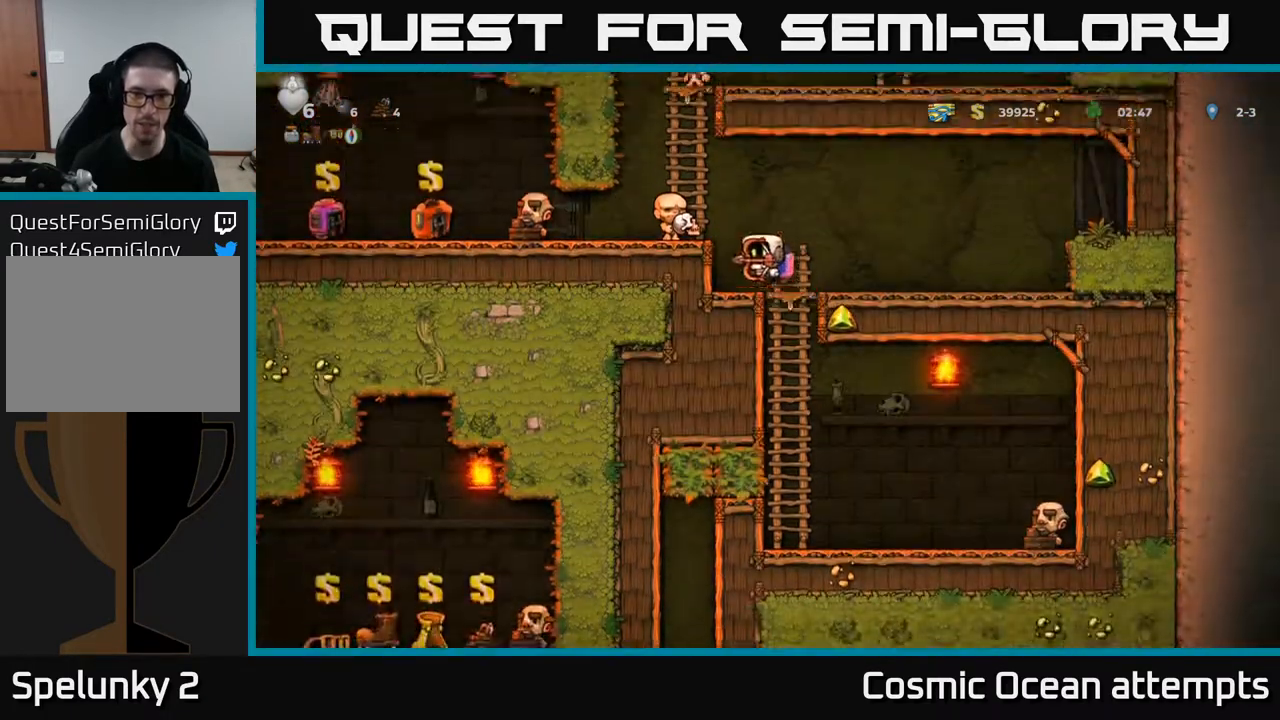
{"buttons": ["DPAD_LEFT"], "right_stick": "center", "events": [[17, "A", "up"], [83, "A", "down"], [217, "A", "up"], [383, "A", "down"], [433, "A", "up"]]}
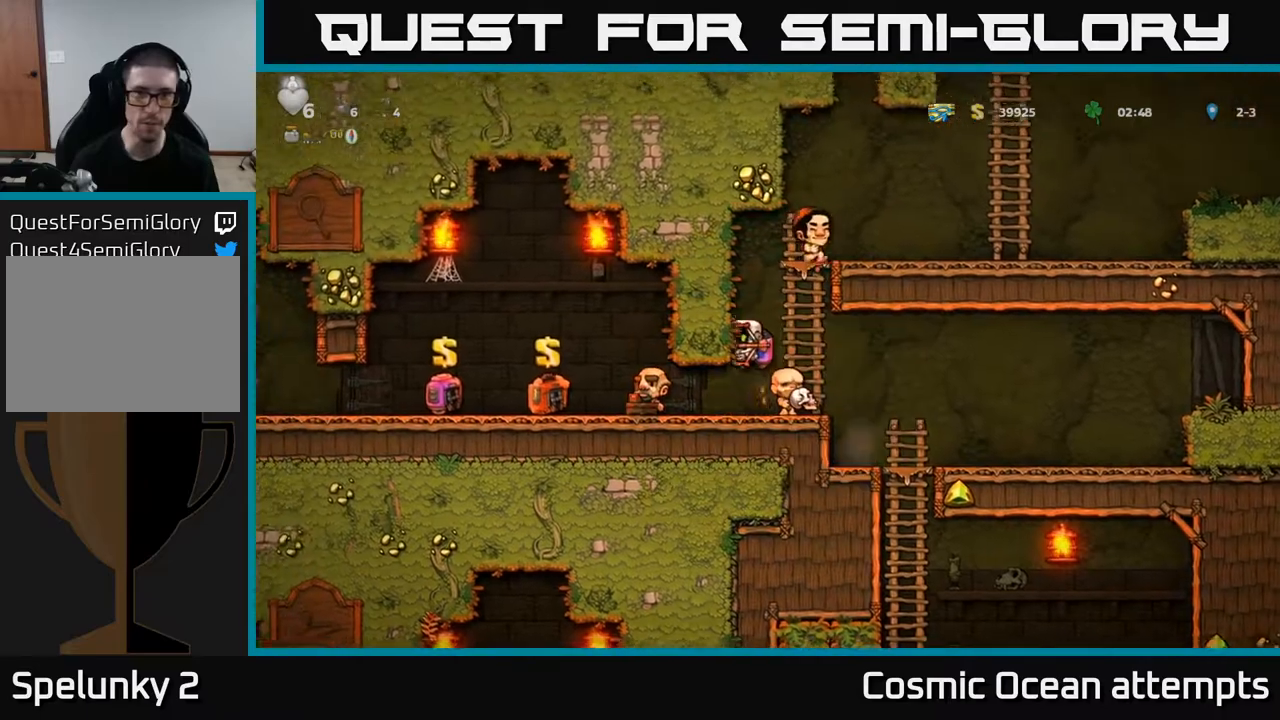
{"buttons": [], "right_stick": "center", "events": [[333, "DPAD_LEFT", "up"]]}
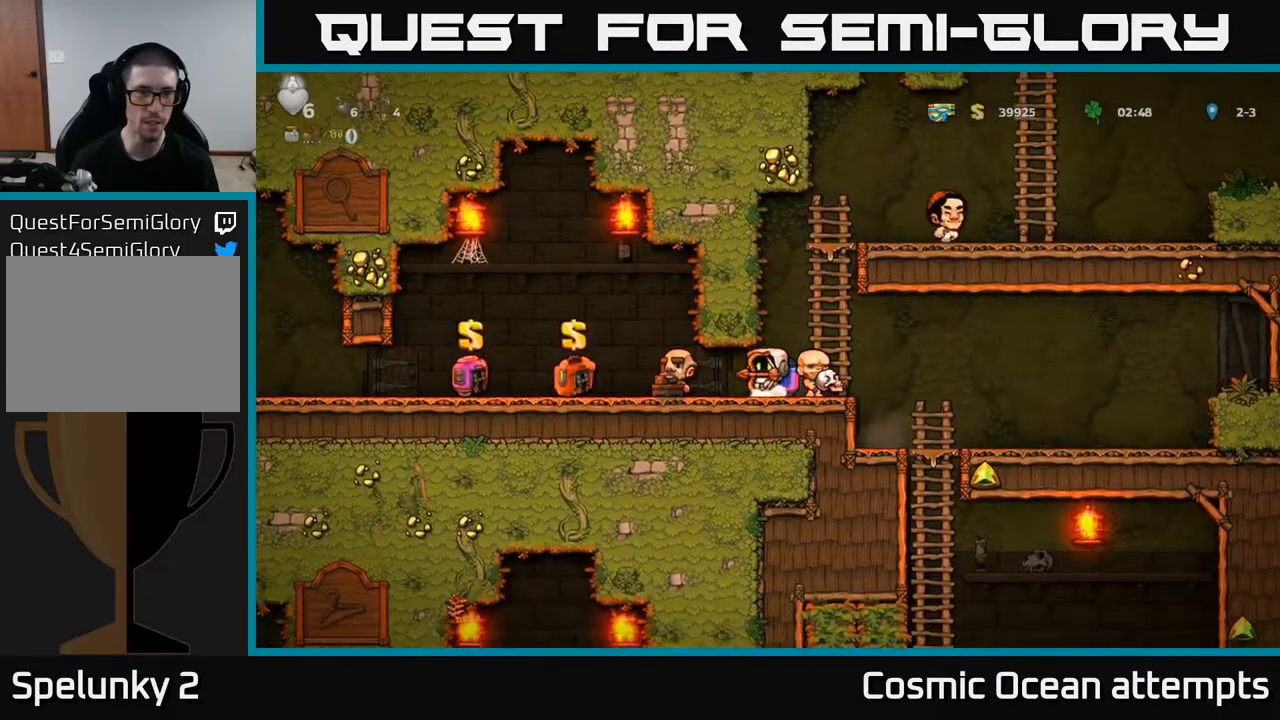
{"buttons": ["DPAD_LEFT"], "right_stick": "center", "events": [[17, "DPAD_LEFT", "down"]]}
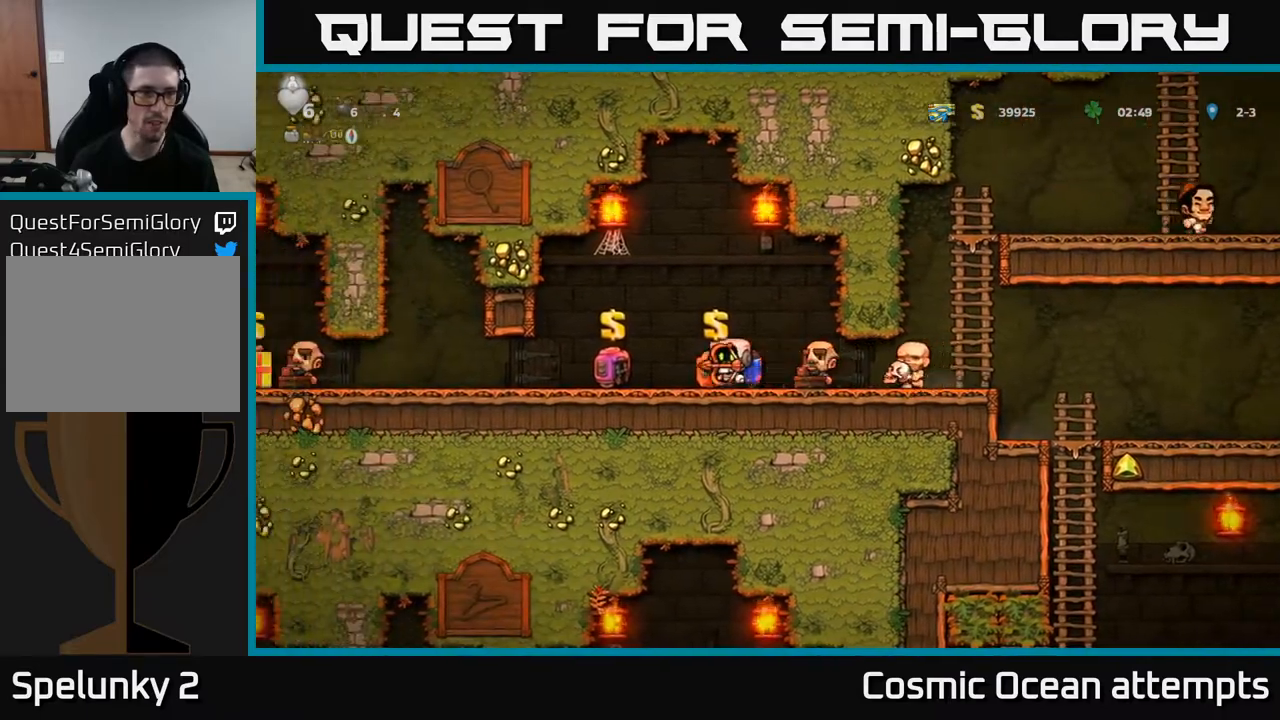
{"buttons": ["DPAD_LEFT"], "right_stick": "center", "events": []}